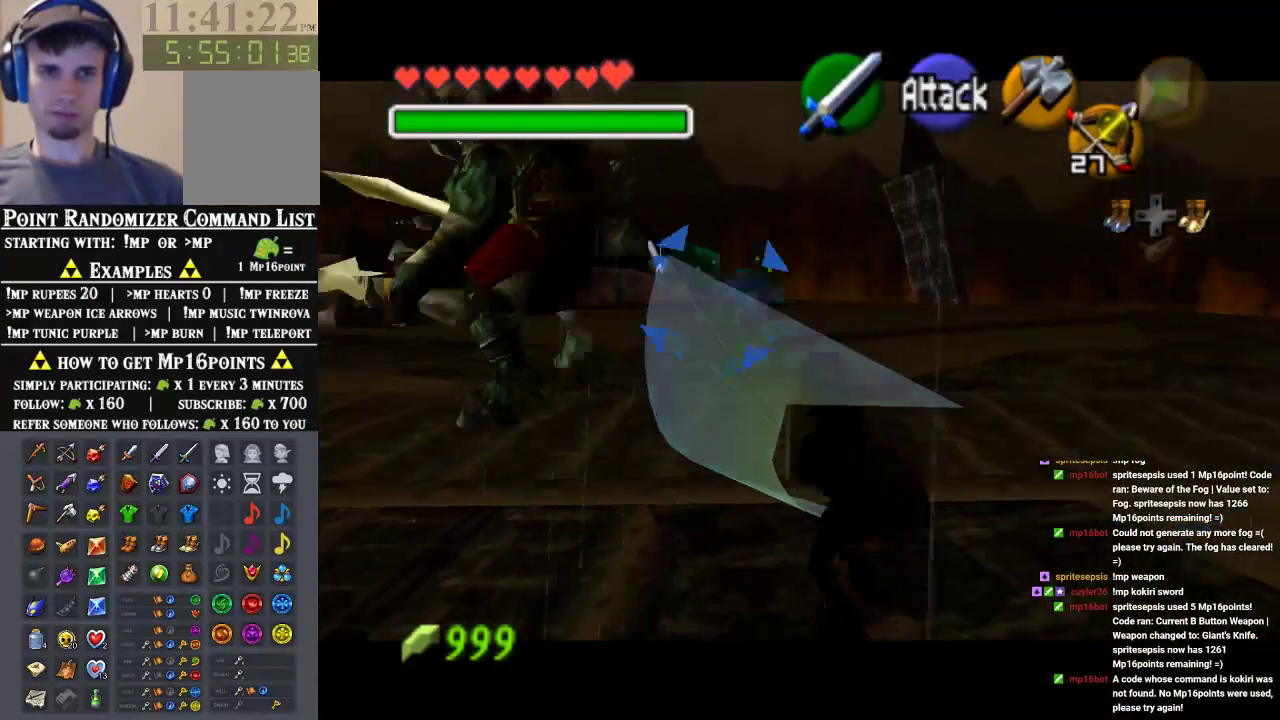
Gameplay with a controller (Nintendo layout); each line is a JSON object with the inputs held at the frame after it. "events" lists button and stick changes between this image and that frame as [ms after this image, input, new state], when the widget could be followed in between. Not read: L3 R3 Z.
{"buttons": [], "left_stick": "right", "events": [[367, "left_stick", "right"]]}
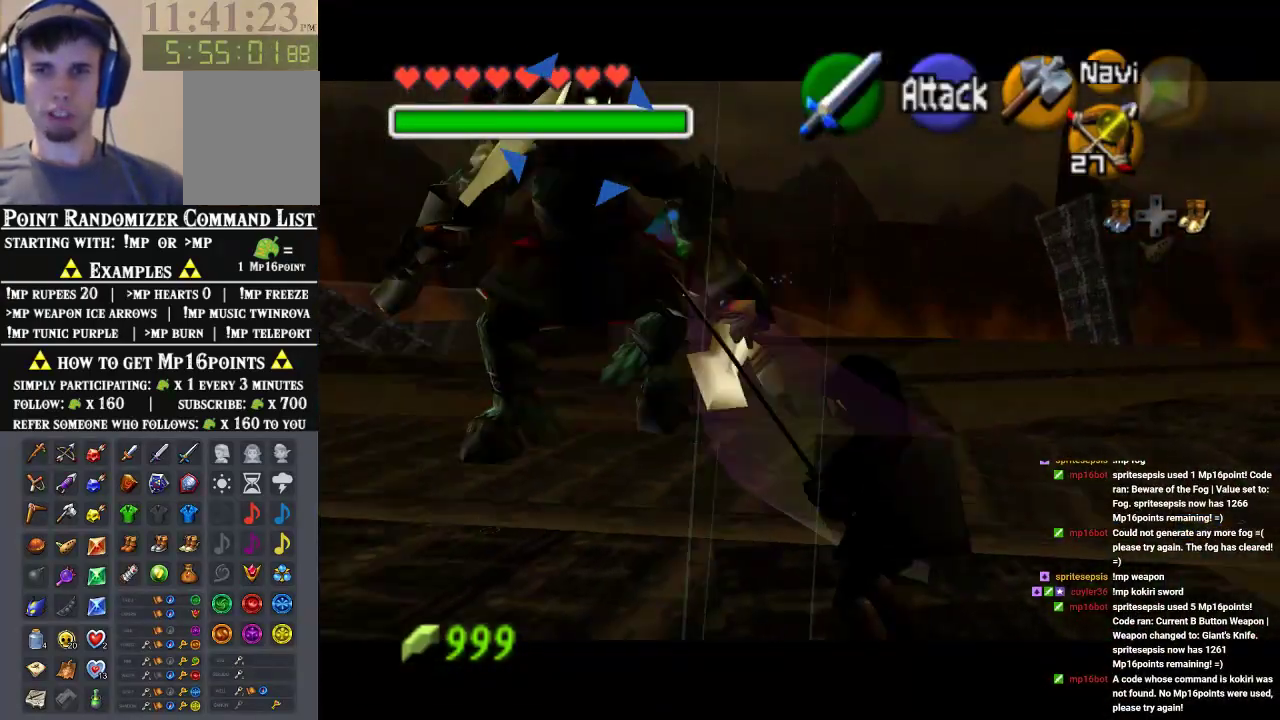
{"buttons": [], "left_stick": "down-right", "events": [[67, "left_stick", "down-right"]]}
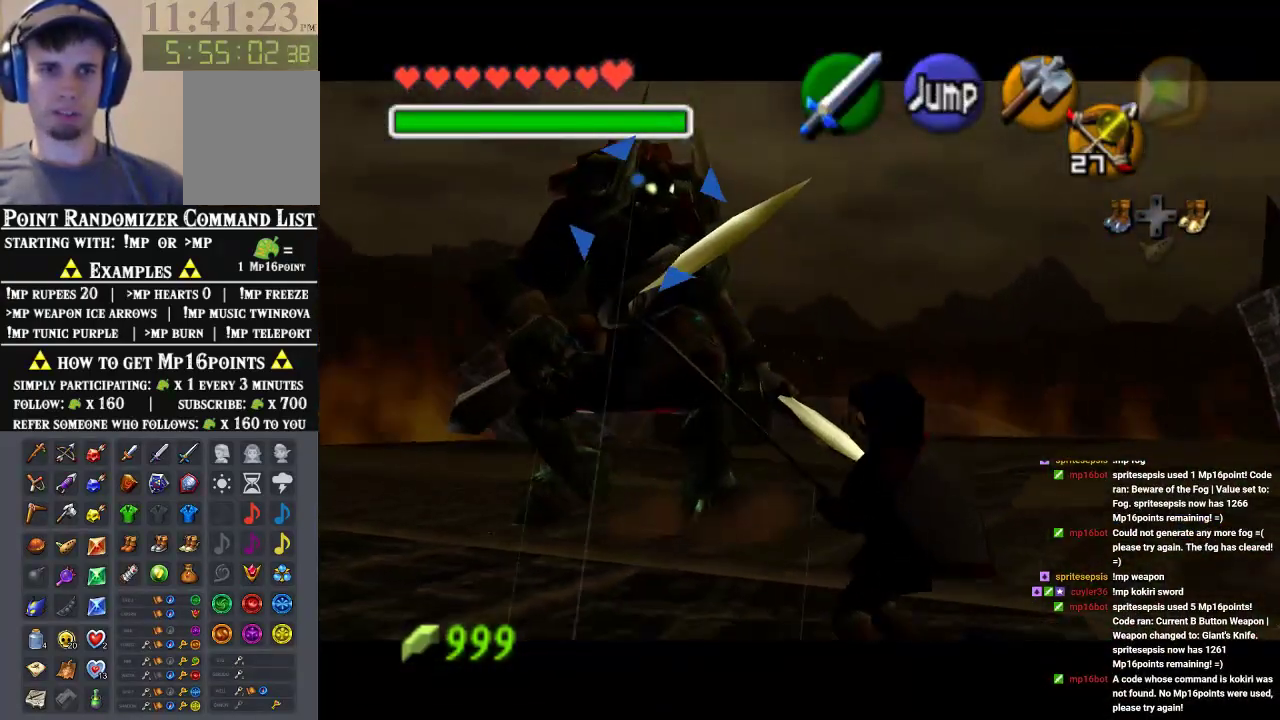
{"buttons": [], "left_stick": "up-left", "events": [[100, "left_stick", "center"], [333, "left_stick", "up-left"]]}
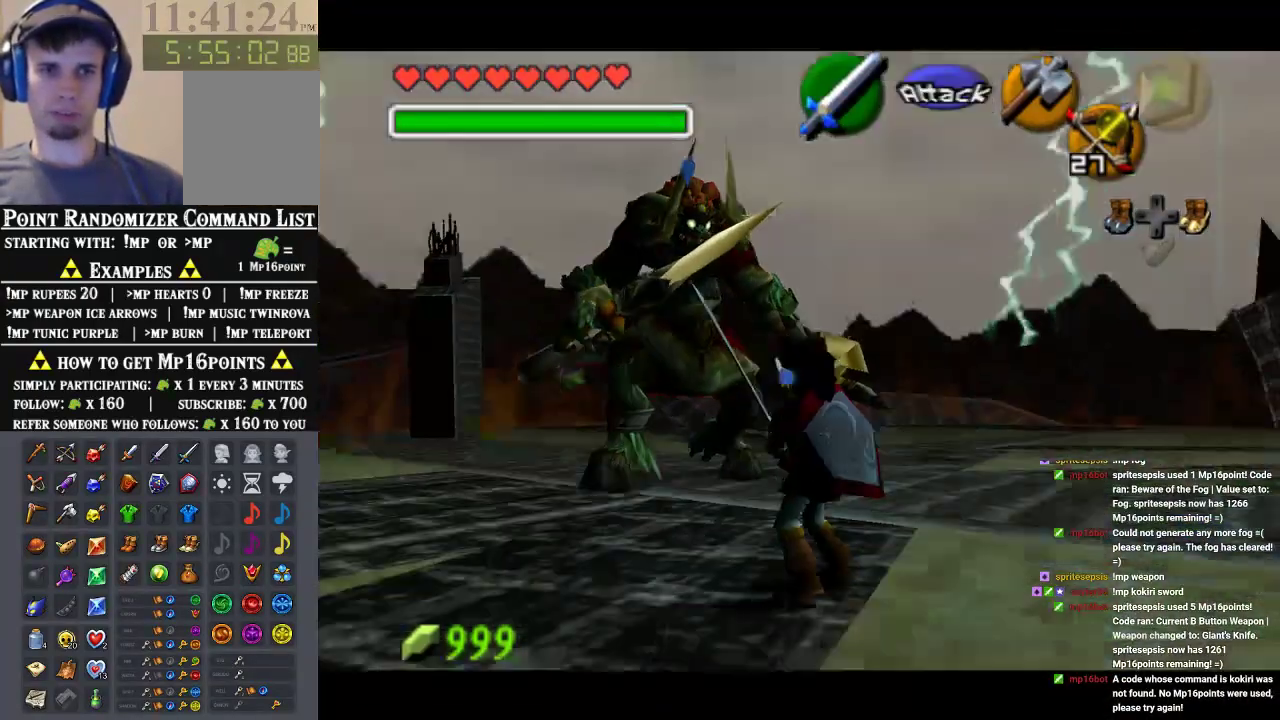
{"buttons": [], "left_stick": "up", "events": [[333, "left_stick", "up"]]}
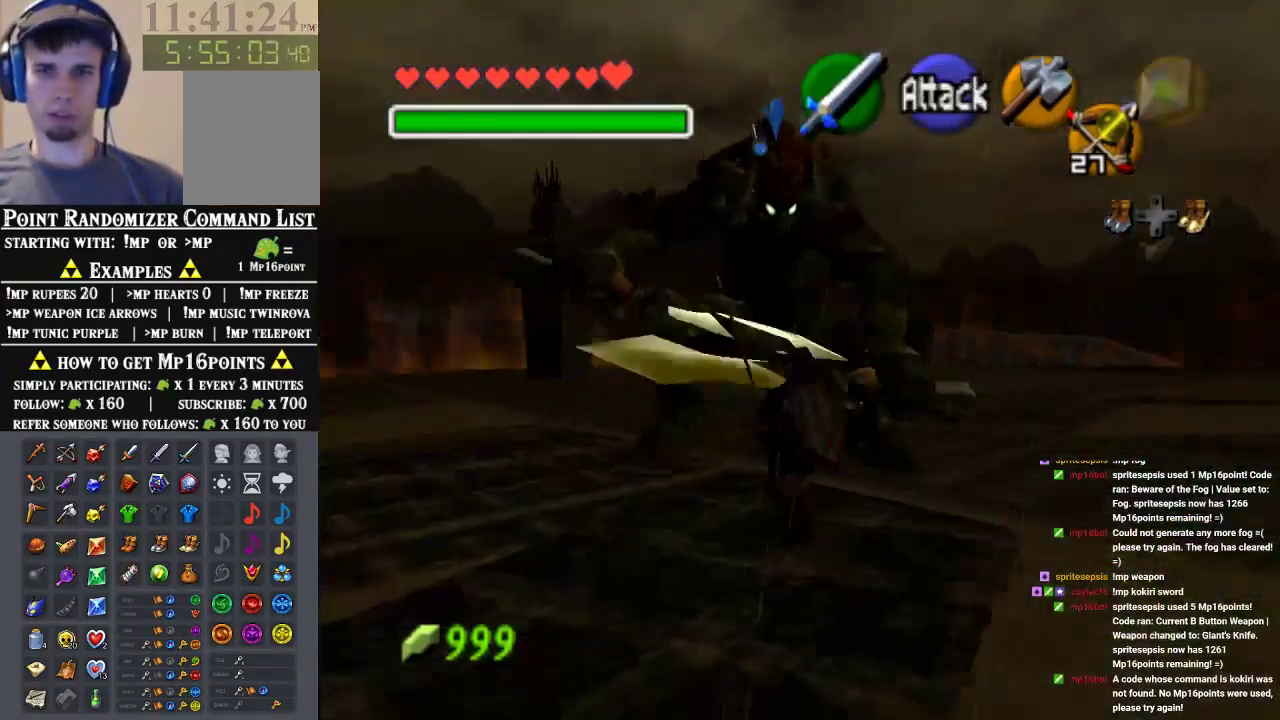
{"buttons": [], "left_stick": "up", "events": [[200, "A", "down"], [467, "A", "up"]]}
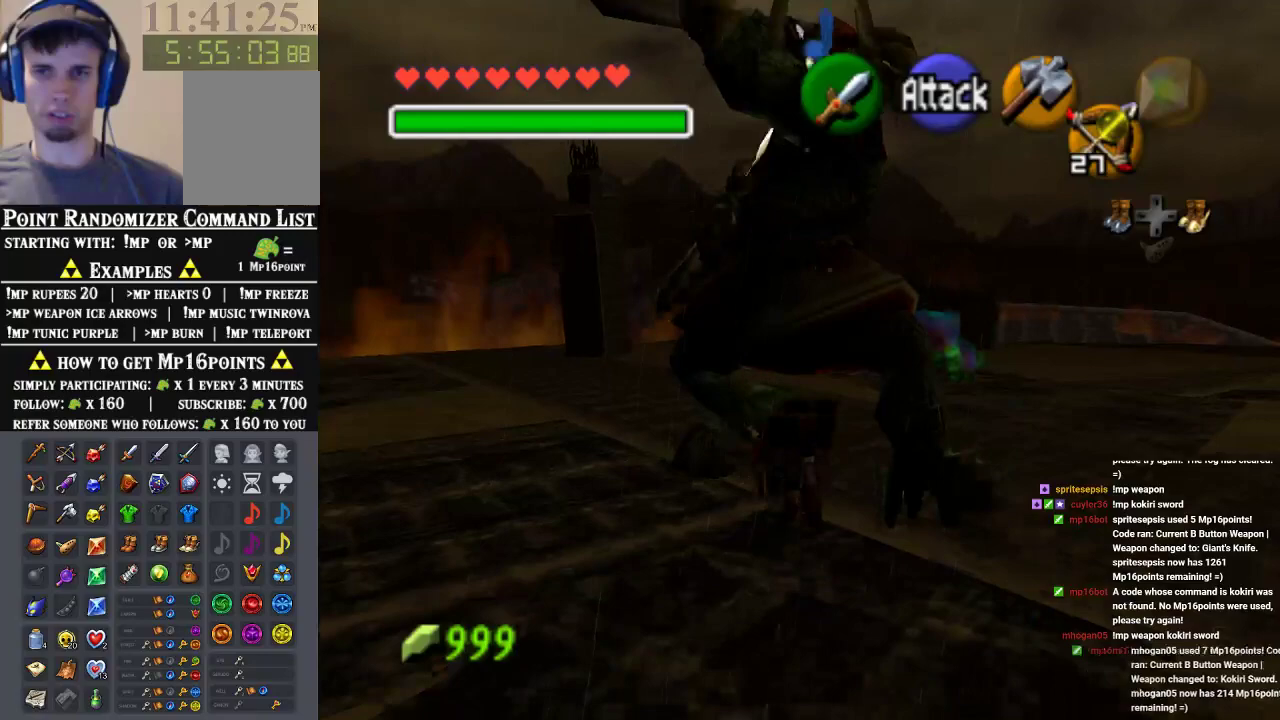
{"buttons": [], "left_stick": "up", "events": [[33, "A", "down"], [133, "A", "up"]]}
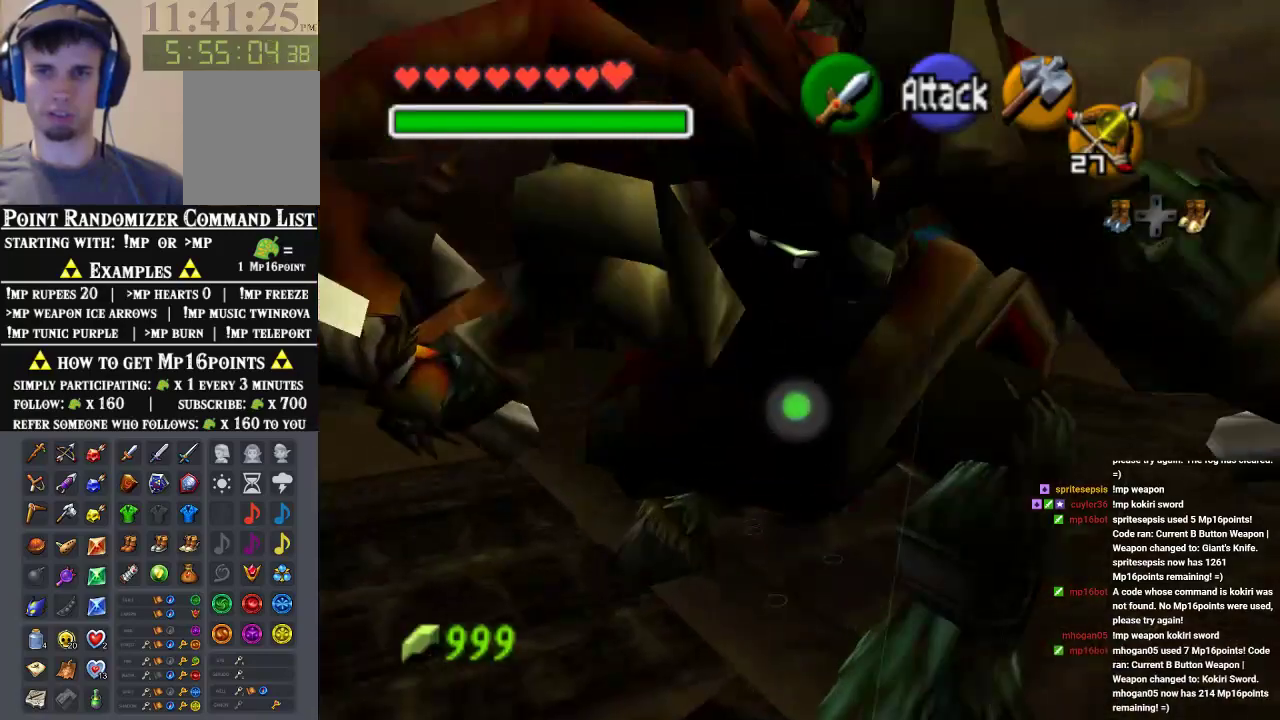
{"buttons": [], "left_stick": "up", "events": []}
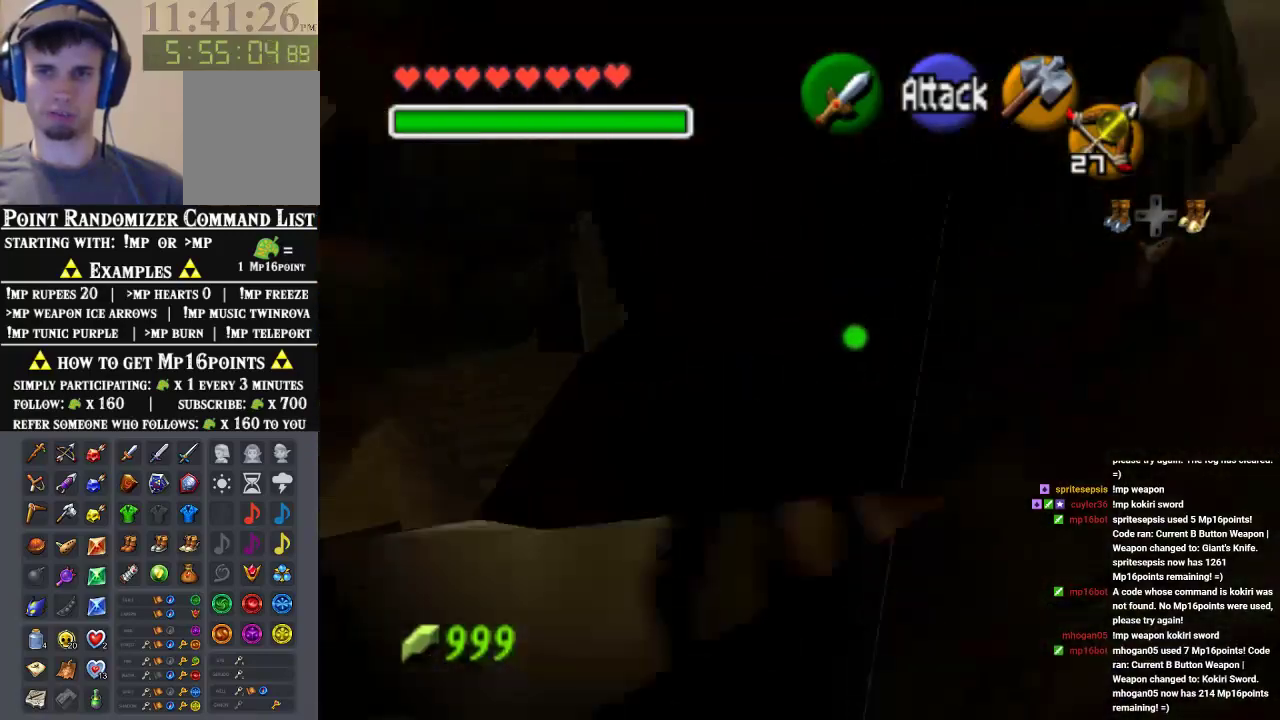
{"buttons": [], "left_stick": "center", "events": [[233, "left_stick", "down"], [367, "left_stick", "center"]]}
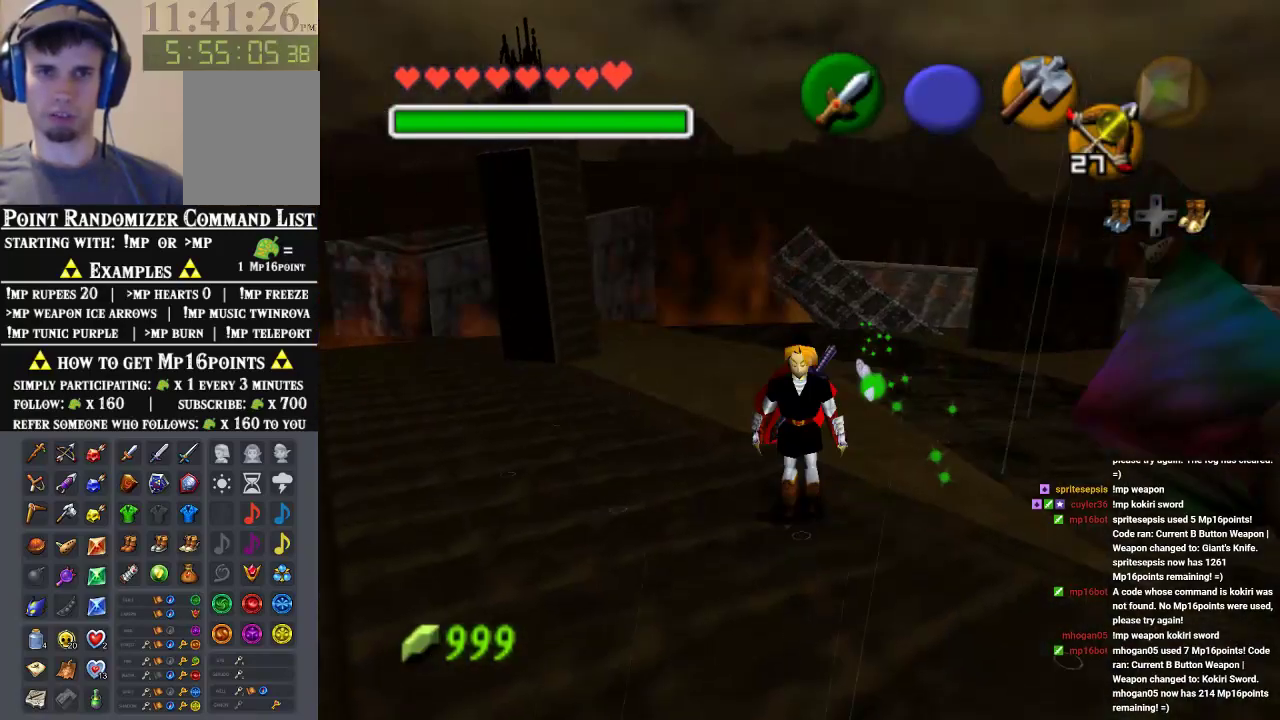
{"buttons": ["C_DOWN"], "left_stick": "center", "events": [[167, "C_DOWN", "down"]]}
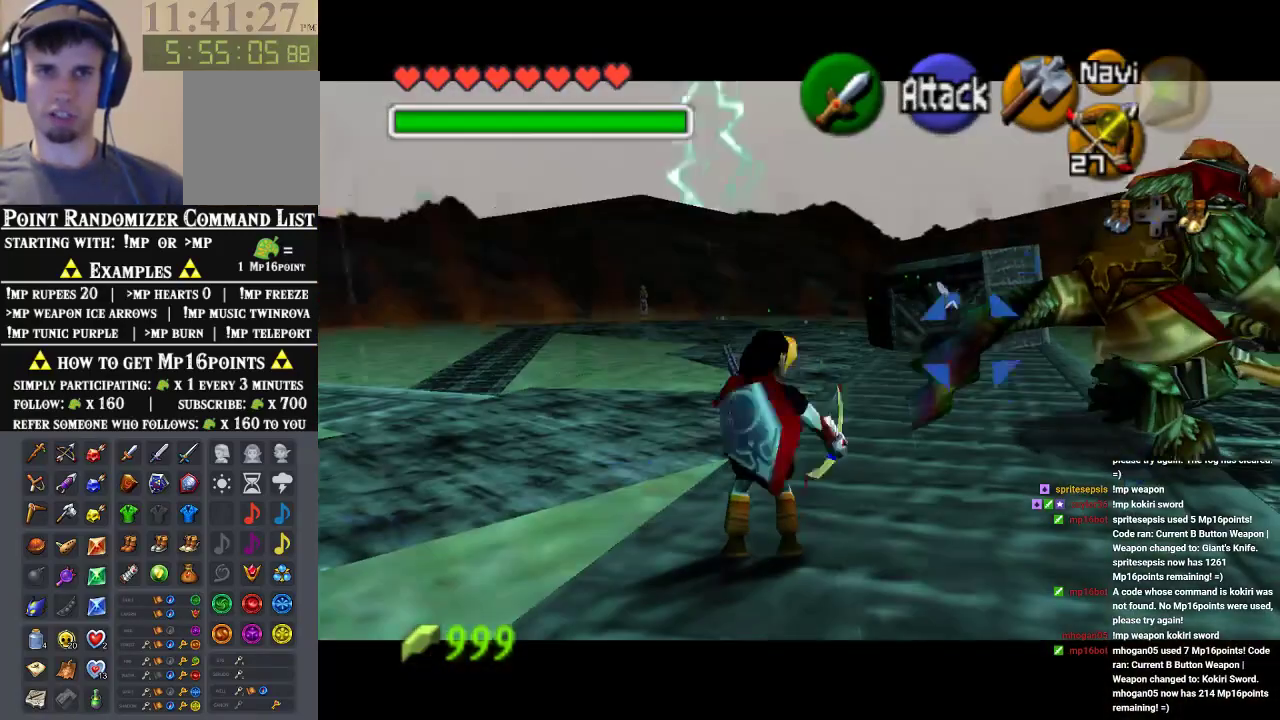
{"buttons": ["C_DOWN"], "left_stick": "center", "events": []}
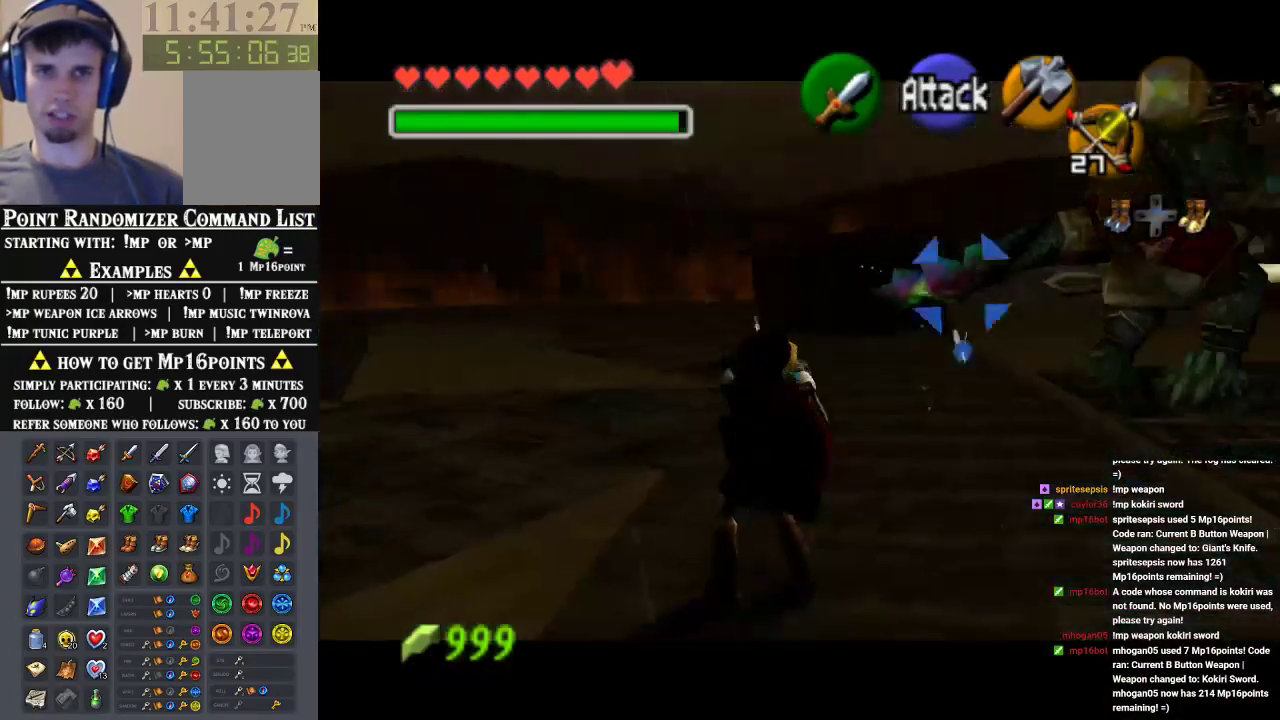
{"buttons": [], "left_stick": "center", "events": [[267, "C_DOWN", "up"]]}
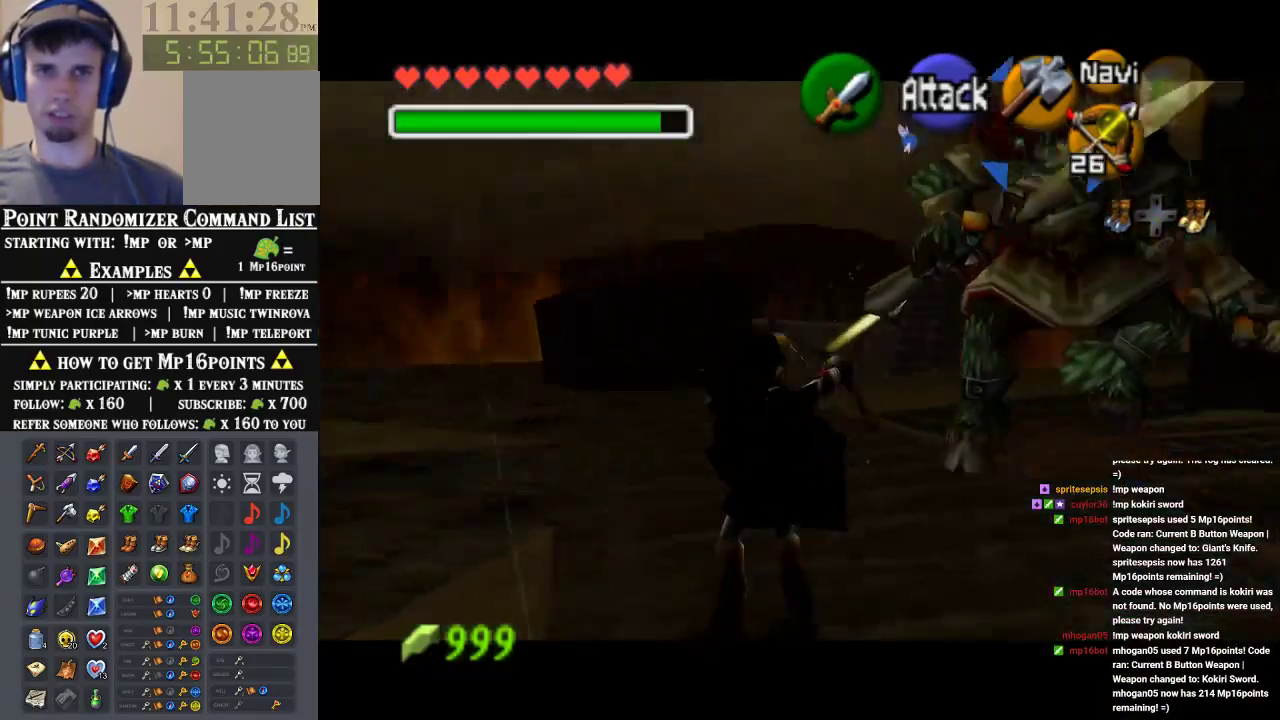
{"buttons": [], "left_stick": "up-right", "events": [[33, "left_stick", "up-right"], [167, "left_stick", "down-right"], [467, "left_stick", "up-right"]]}
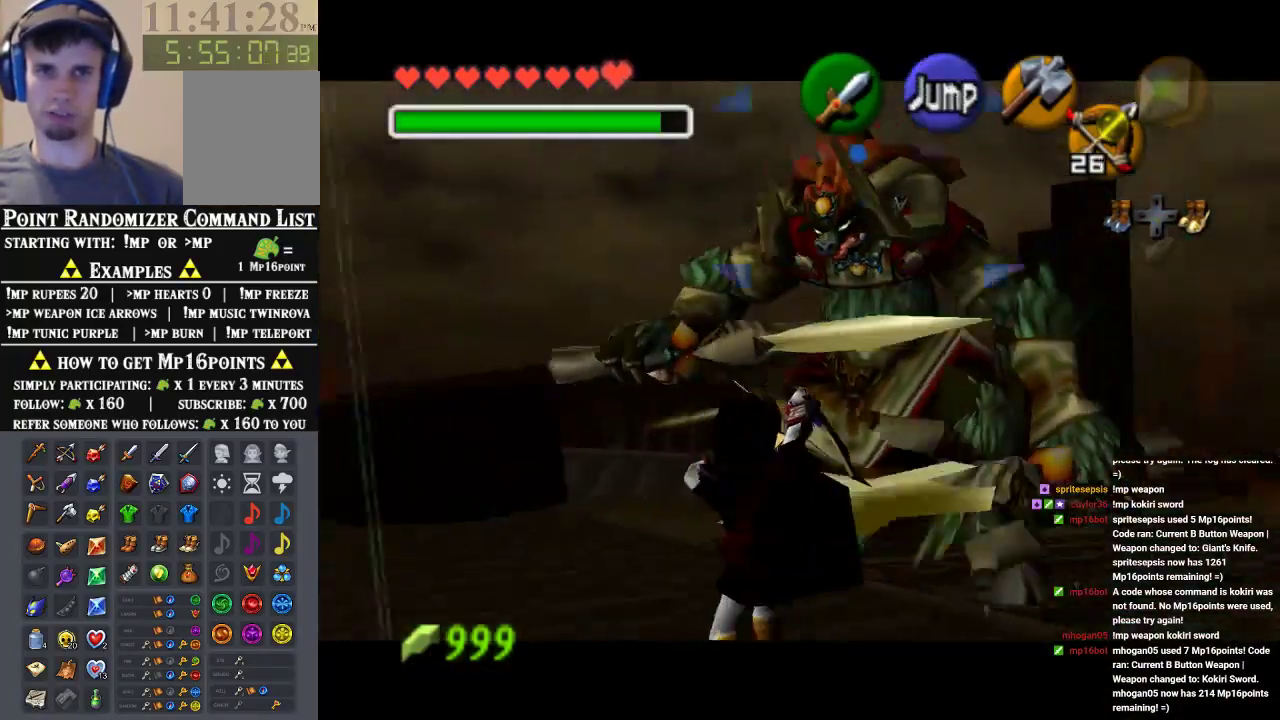
{"buttons": ["A"], "left_stick": "up", "events": [[67, "left_stick", "up"], [500, "A", "down"]]}
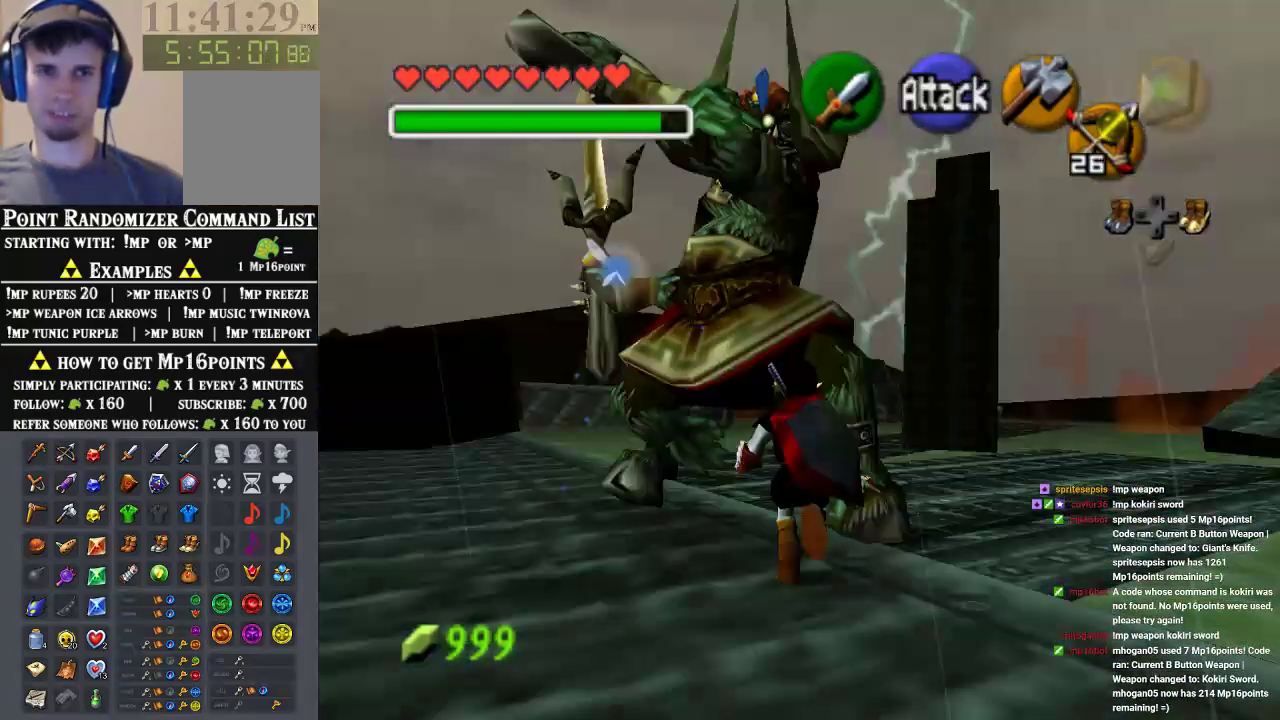
{"buttons": ["A"], "left_stick": "up", "events": [[67, "A", "up"], [133, "A", "down"], [267, "A", "up"], [467, "A", "down"]]}
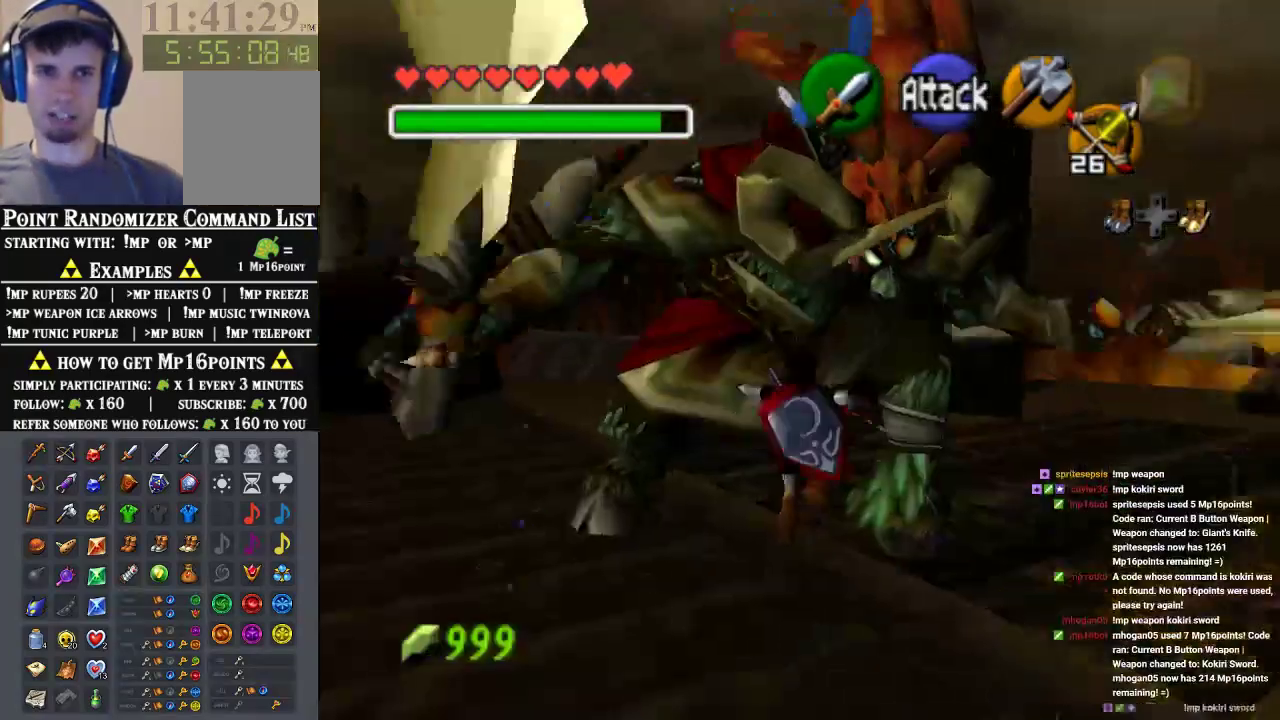
{"buttons": [], "left_stick": "up-left", "events": [[67, "A", "up"], [467, "left_stick", "up-left"]]}
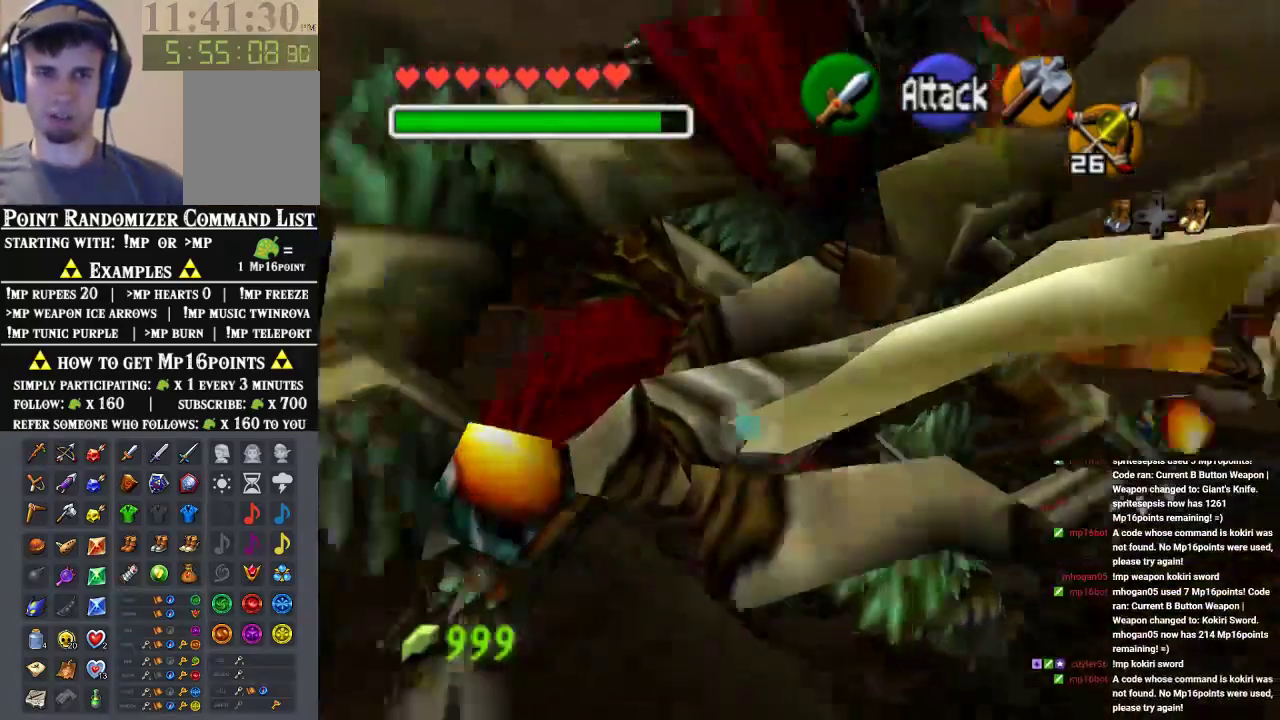
{"buttons": [], "left_stick": "up-left", "events": [[267, "B", "down"], [367, "B", "up"]]}
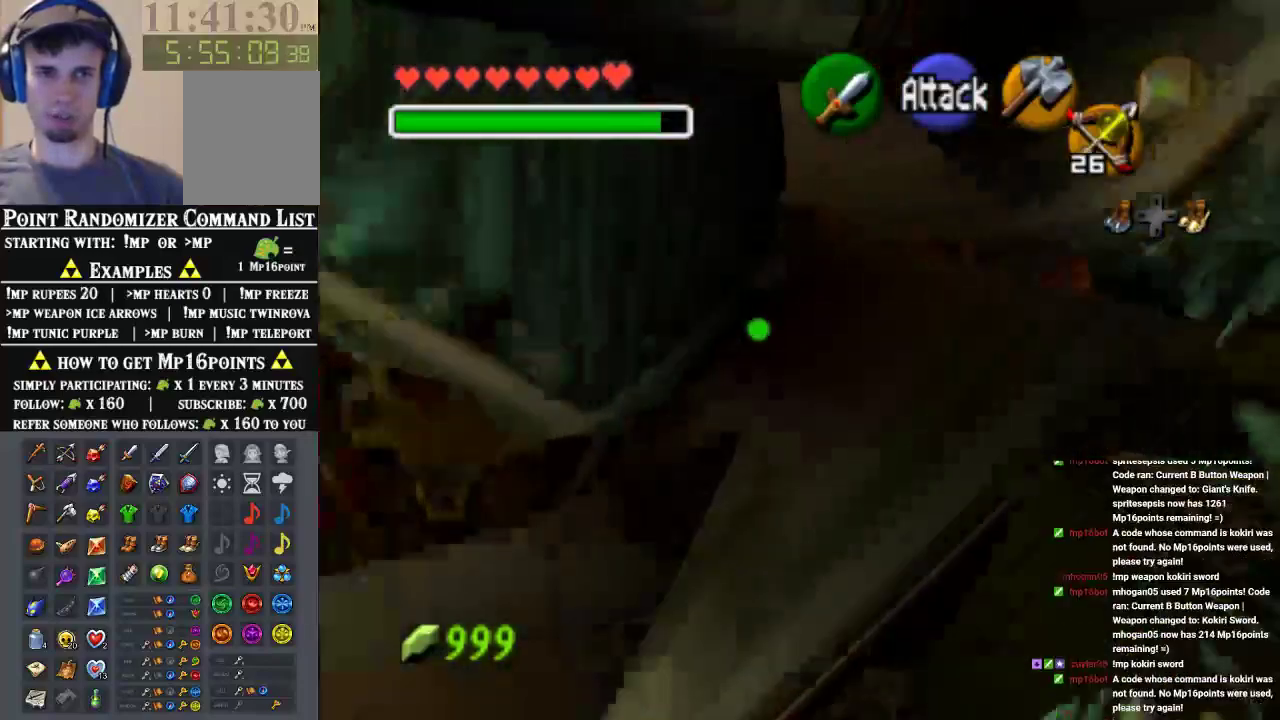
{"buttons": [], "left_stick": "up", "events": [[133, "left_stick", "up"]]}
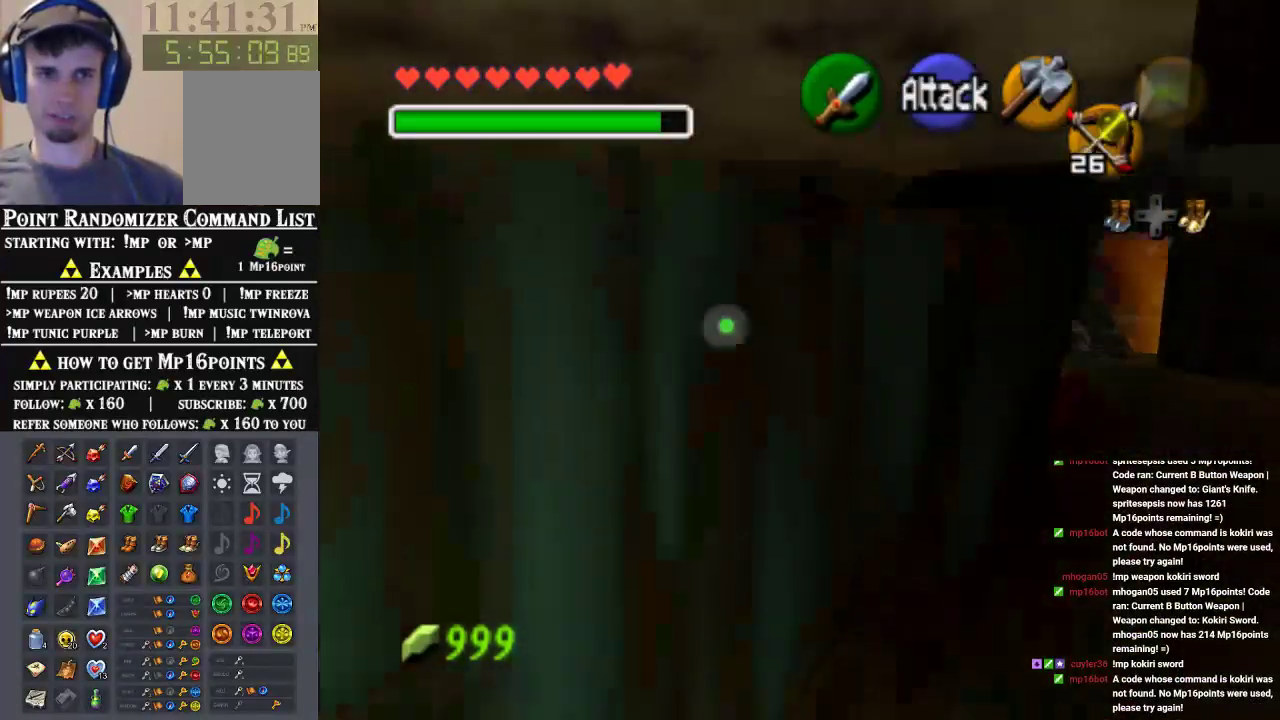
{"buttons": [], "left_stick": "center", "events": [[67, "left_stick", "down"], [233, "left_stick", "center"], [367, "A", "down"], [467, "A", "up"]]}
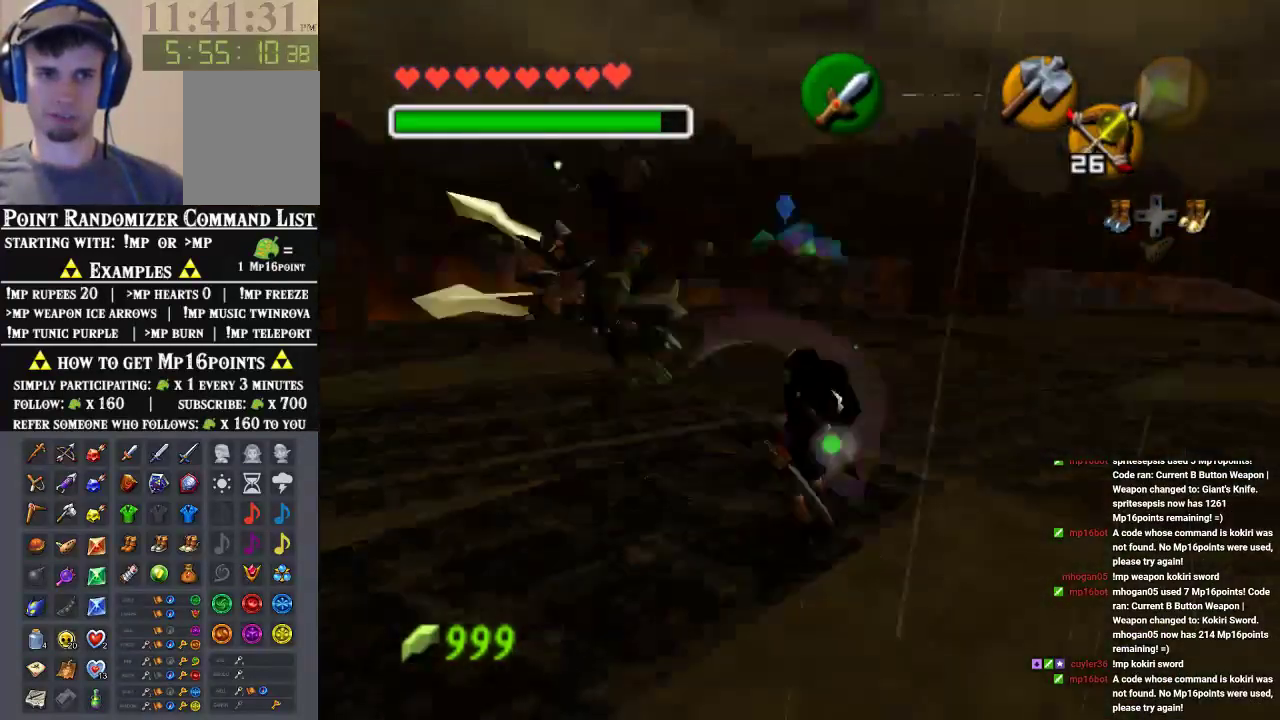
{"buttons": [], "left_stick": "center", "events": [[33, "A", "down"], [100, "A", "up"], [167, "A", "down"], [233, "A", "up"], [333, "A", "down"], [400, "A", "up"]]}
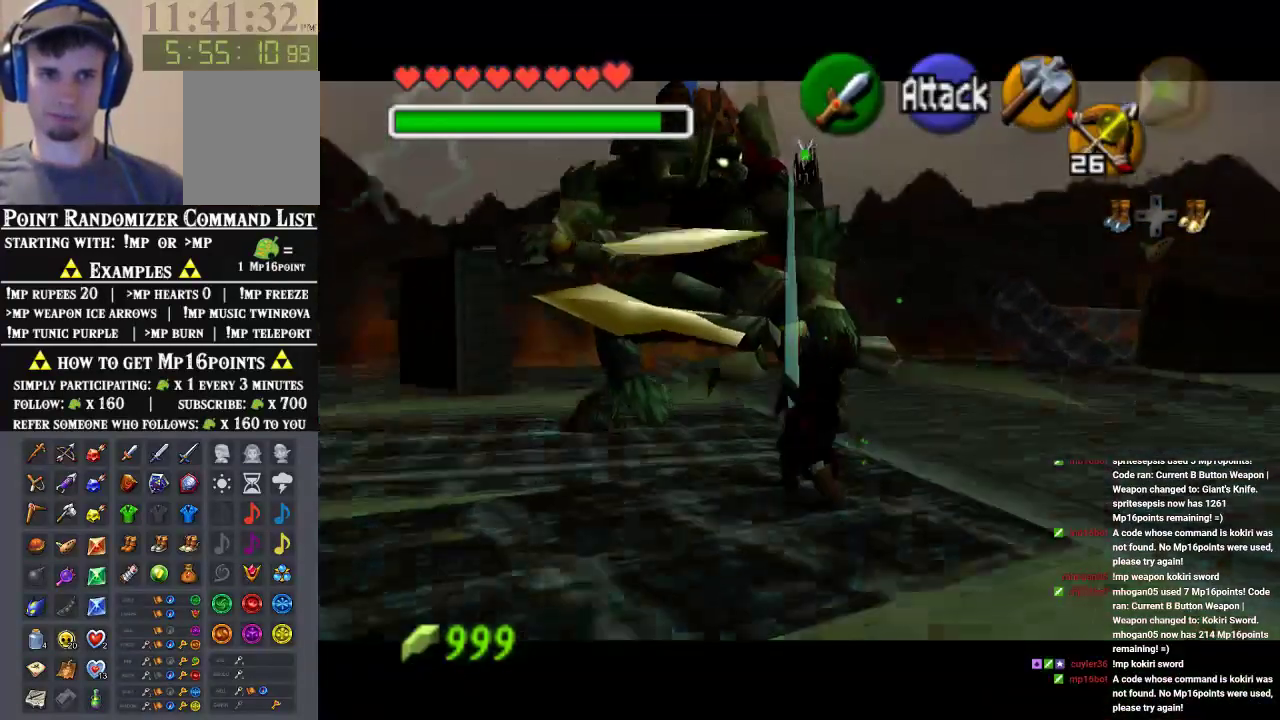
{"buttons": [], "left_stick": "up", "events": [[233, "left_stick", "up-left"], [433, "left_stick", "up"]]}
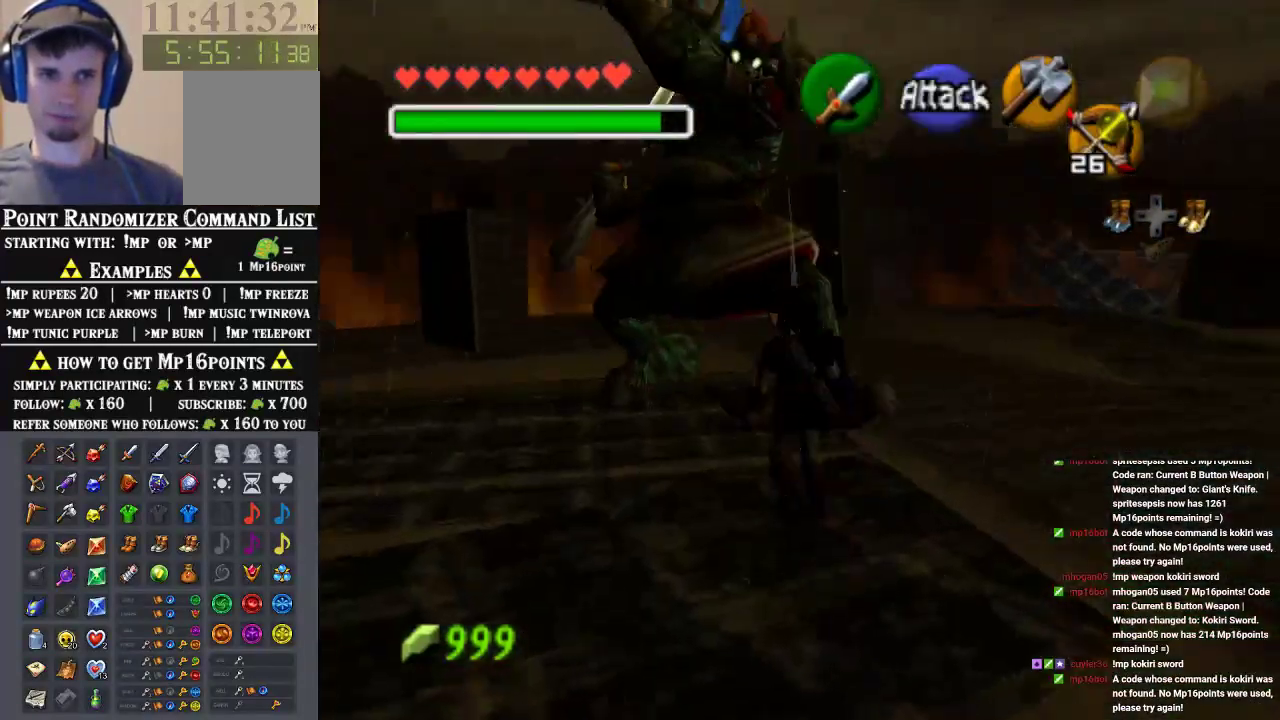
{"buttons": [], "left_stick": "up", "events": [[67, "A", "down"], [100, "A", "up"], [167, "A", "down"], [233, "A", "up"], [300, "A", "down"], [367, "A", "up"]]}
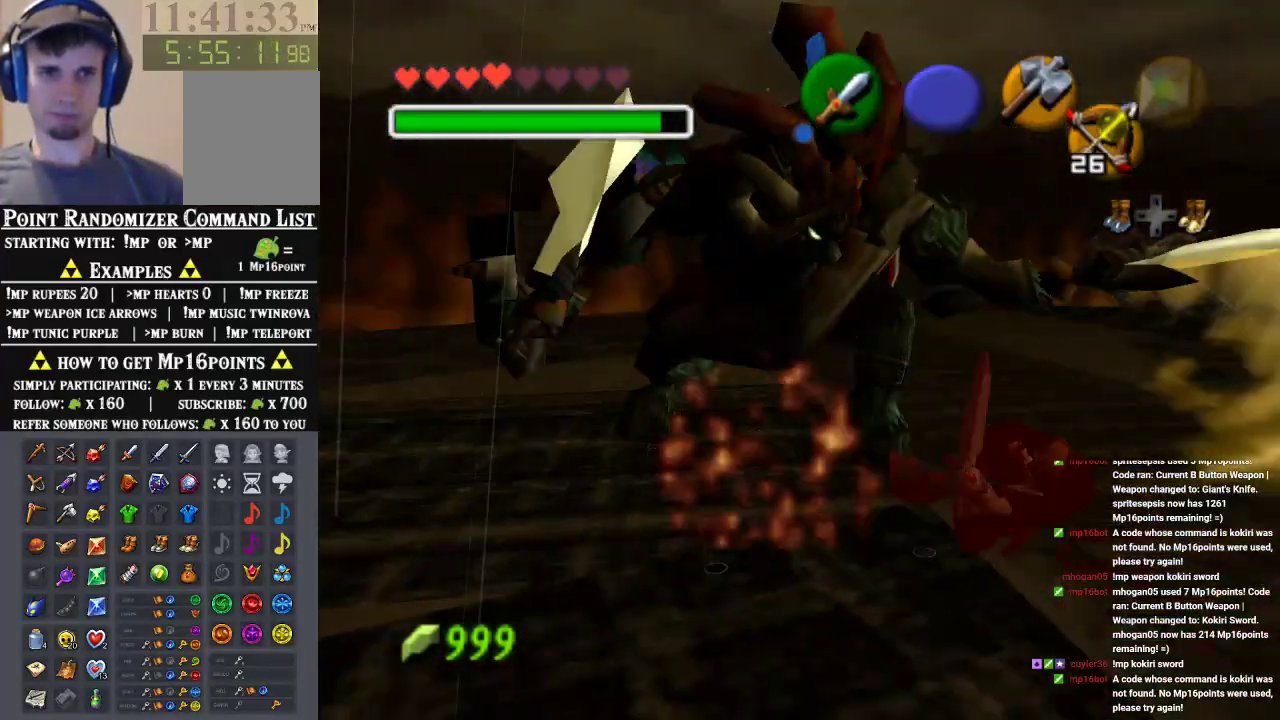
{"buttons": [], "left_stick": "center", "events": [[267, "left_stick", "center"]]}
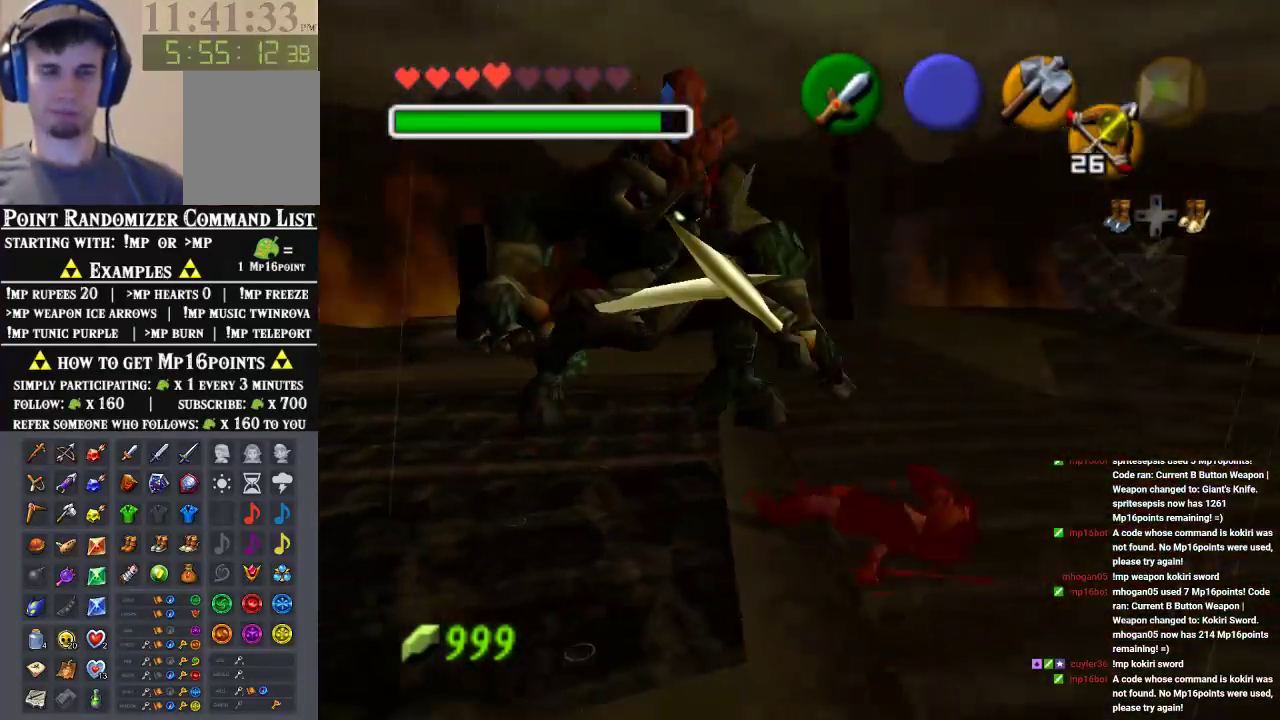
{"buttons": [], "left_stick": "up", "events": [[267, "left_stick", "up-left"], [433, "left_stick", "up"]]}
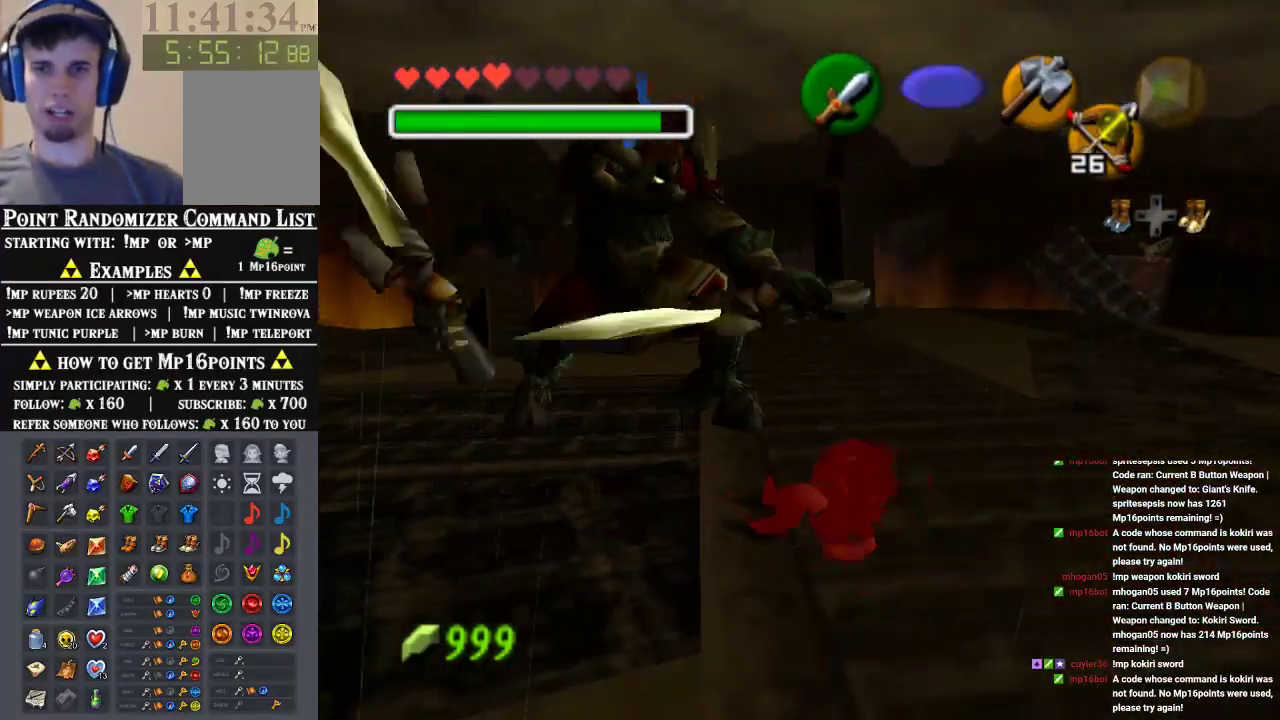
{"buttons": [], "left_stick": "up-left", "events": [[33, "left_stick", "up-left"]]}
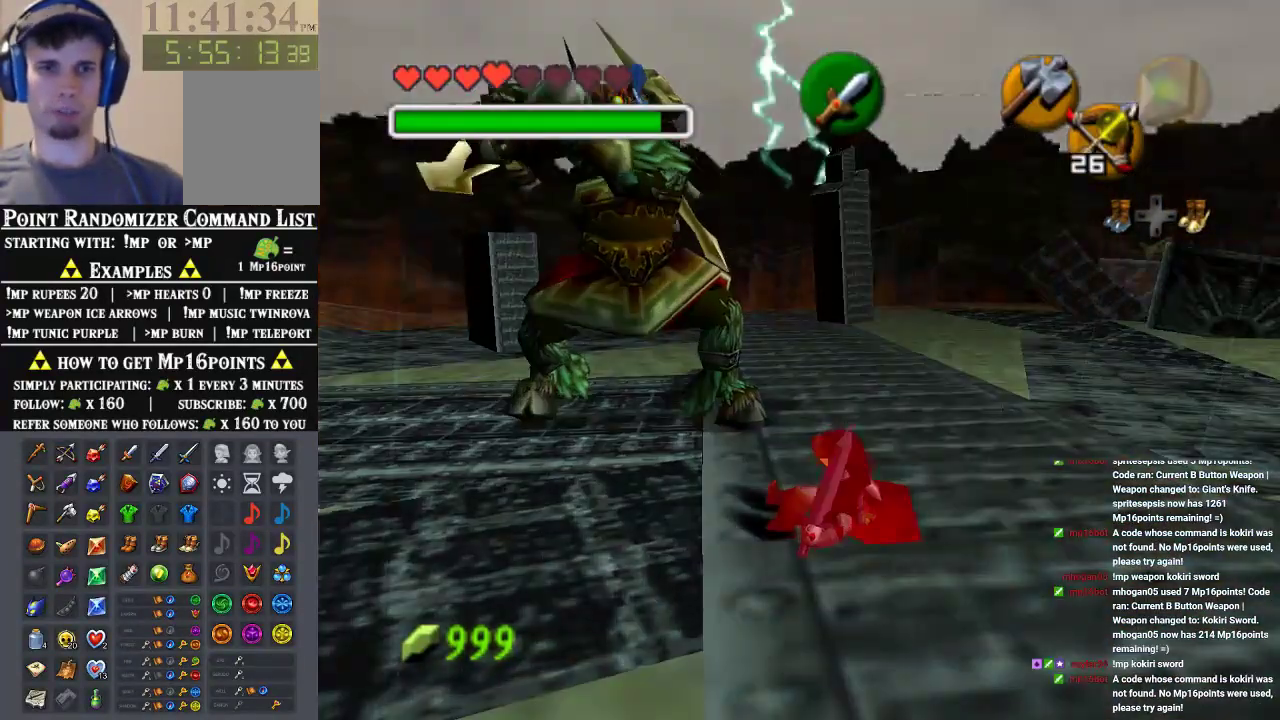
{"buttons": ["A"], "left_stick": "up-left", "events": [[233, "A", "down"], [300, "A", "up"], [367, "A", "down"], [433, "A", "up"], [500, "A", "down"]]}
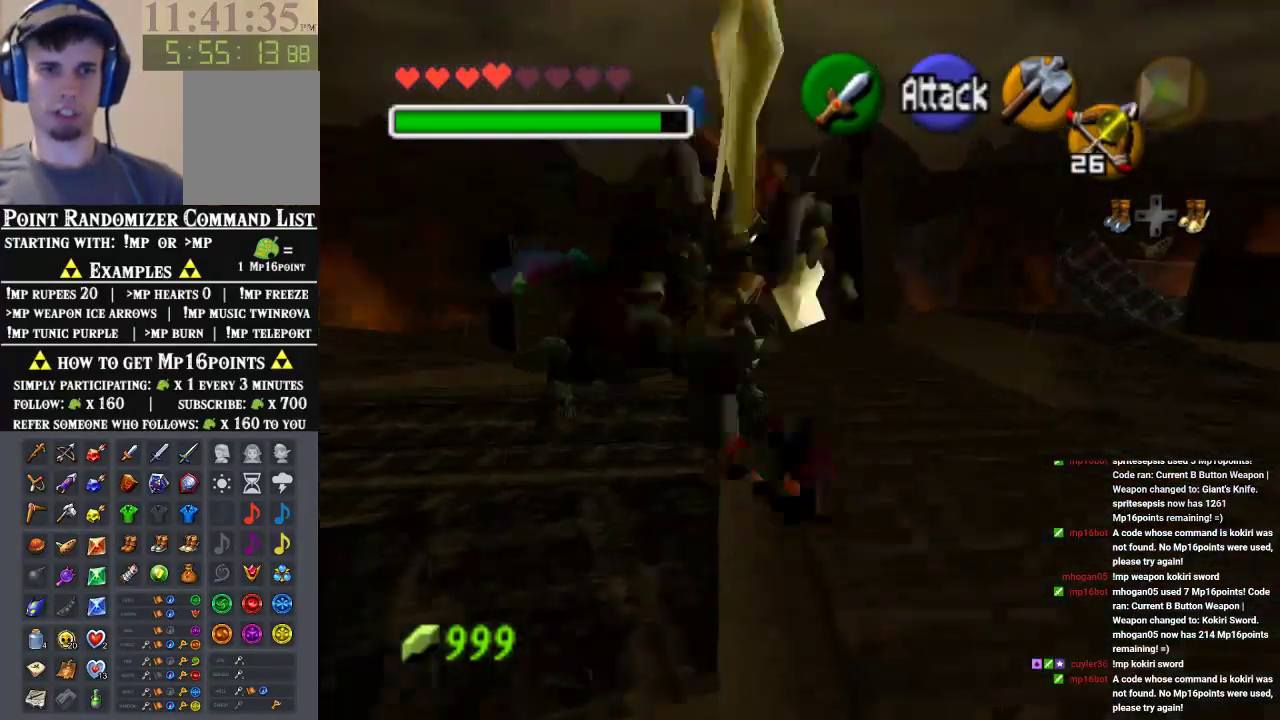
{"buttons": [], "left_stick": "up-left", "events": [[67, "A", "up"], [133, "A", "down"], [333, "A", "up"], [400, "A", "down"], [500, "A", "up"]]}
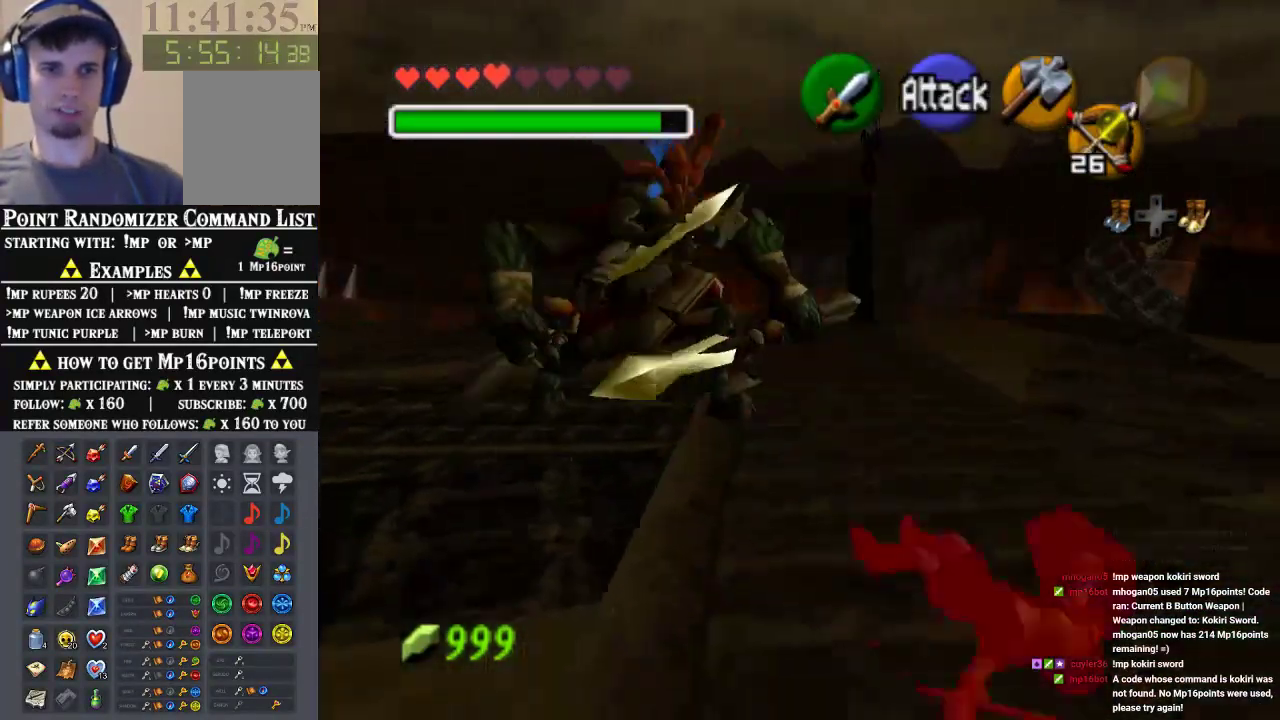
{"buttons": [], "left_stick": "center", "events": [[167, "left_stick", "center"]]}
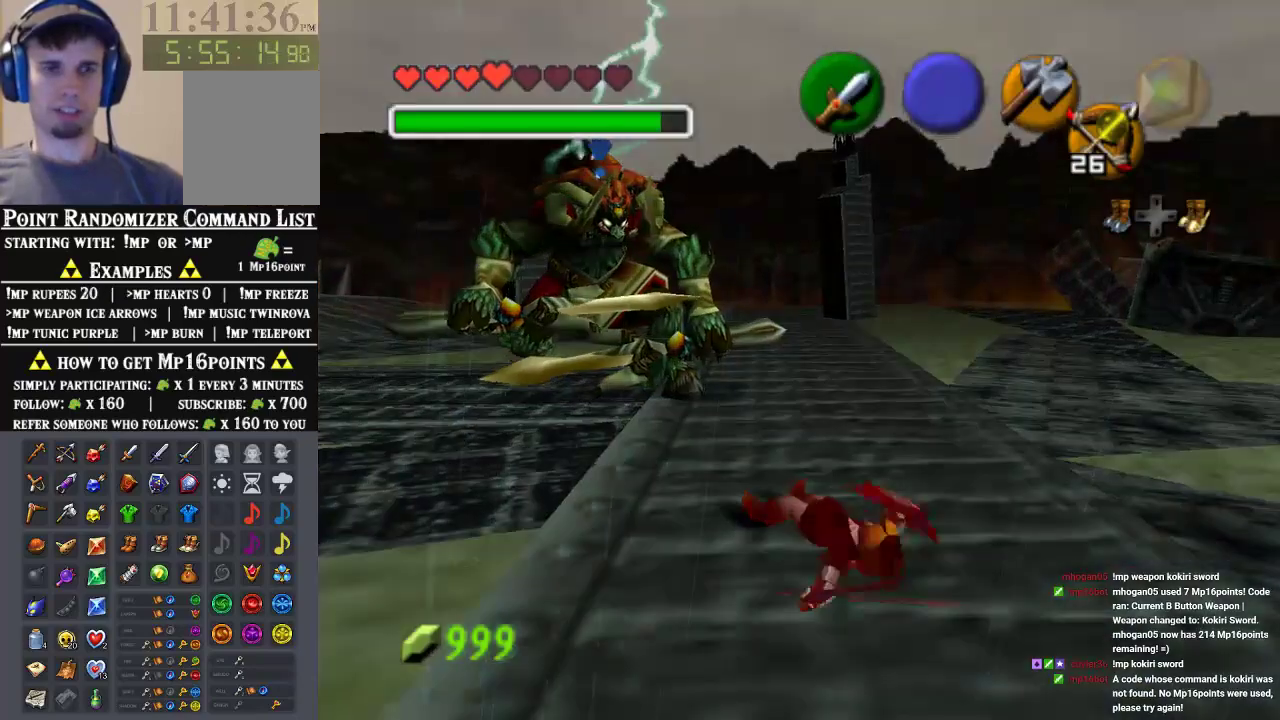
{"buttons": [], "left_stick": "down", "events": [[333, "left_stick", "down"]]}
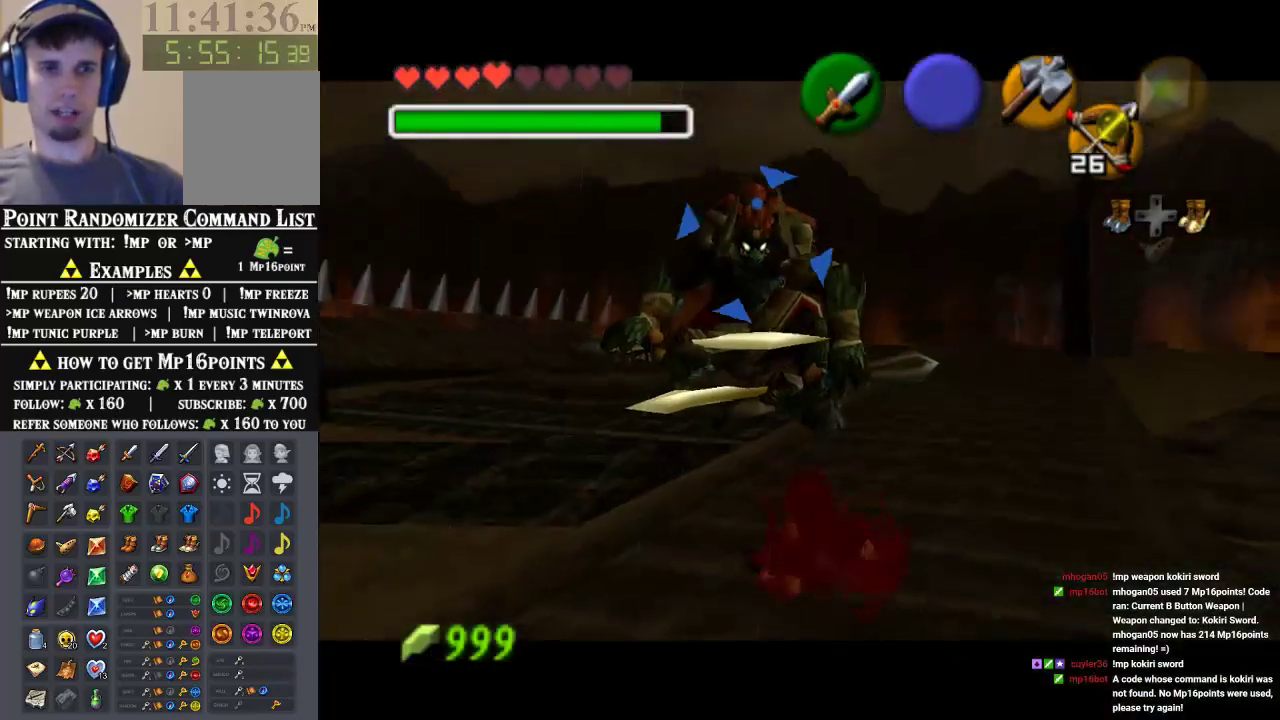
{"buttons": [], "left_stick": "down-right", "events": [[33, "left_stick", "down-right"]]}
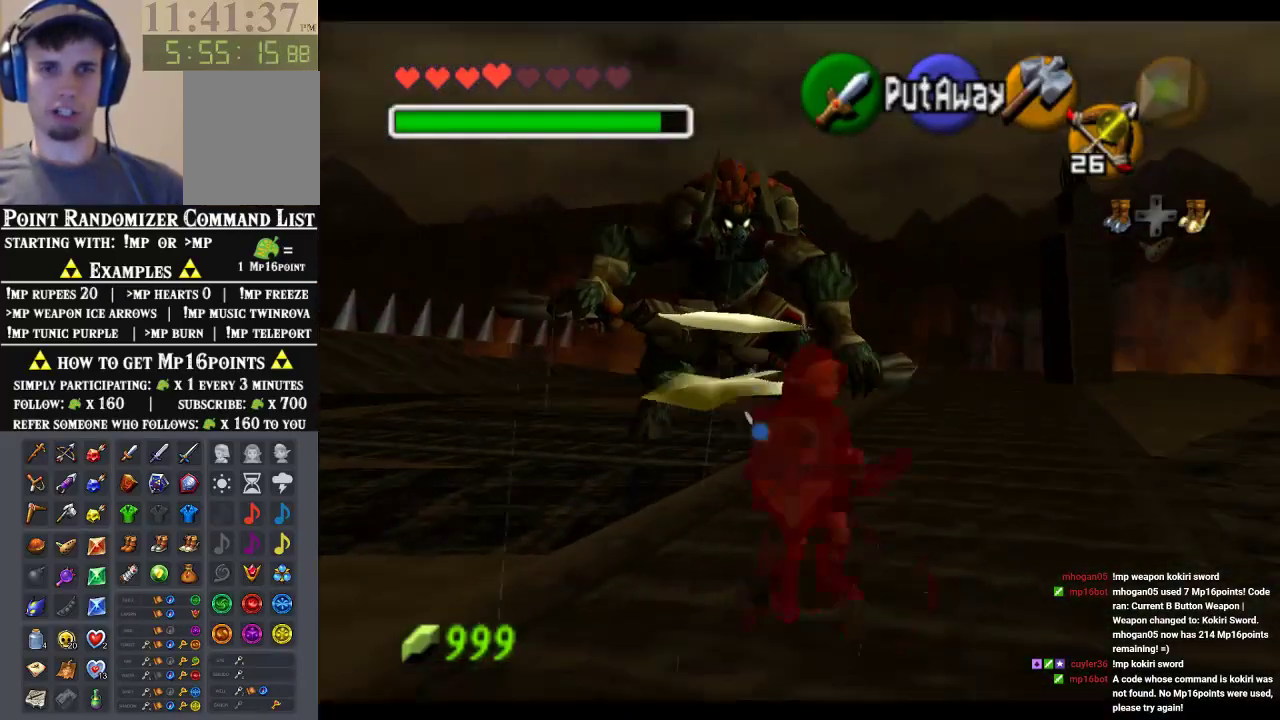
{"buttons": [], "left_stick": "down-left", "events": [[333, "left_stick", "down"], [467, "left_stick", "down-left"]]}
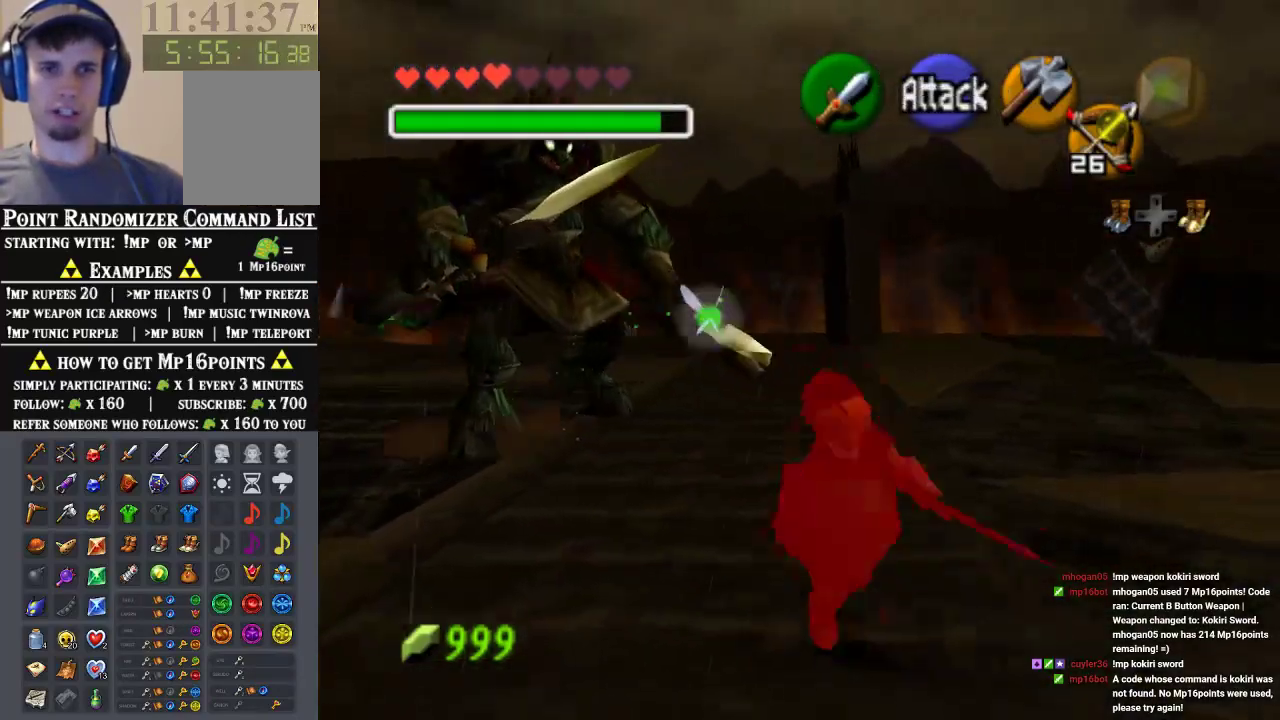
{"buttons": [], "left_stick": "up-right", "events": [[133, "left_stick", "up-left"], [367, "left_stick", "up"], [500, "left_stick", "up-right"]]}